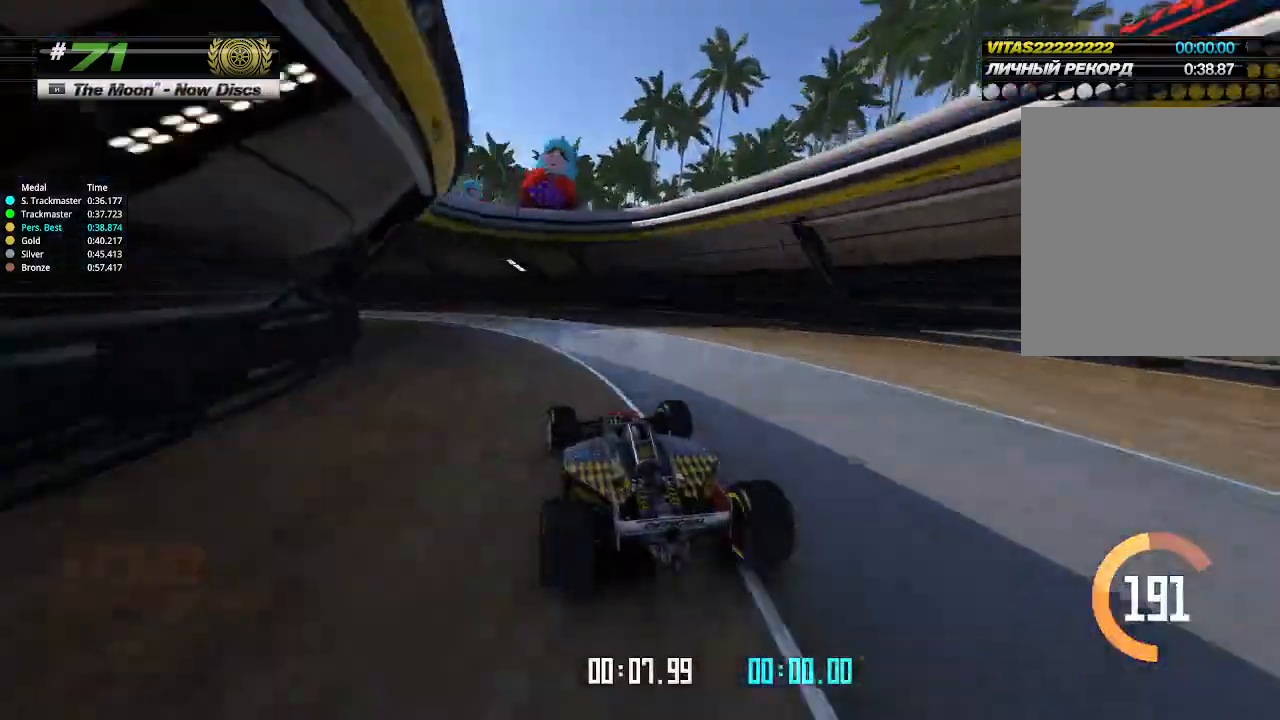
Gameplay with keyboard; each line is a JSON object with the keys held at the frame after it. "events" lists presses ("down") and releases ("up") of "down", "left", "right" and "up" between this image and that frame as [ms after this image, input, new state], when the widget could be followed in between. No other keys are recorded. Mouse input is not recorded.
{"keys": ["left", "up"], "events": []}
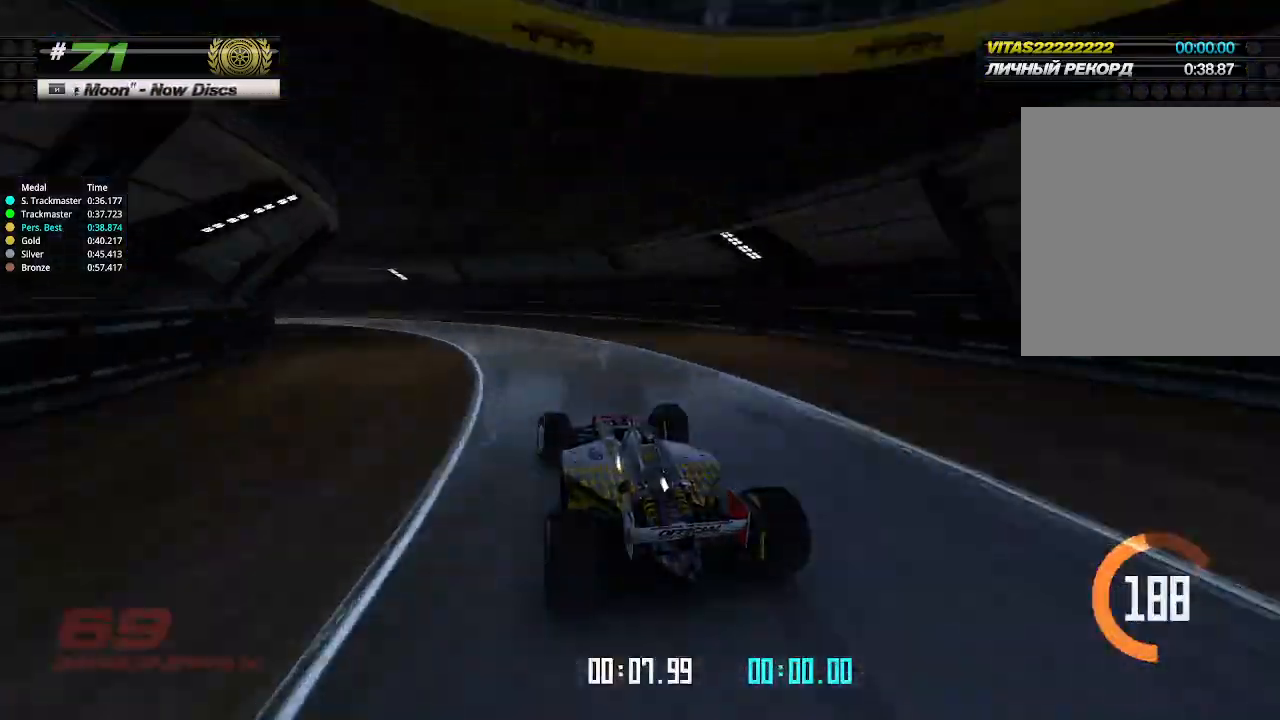
{"keys": ["left", "up"], "events": []}
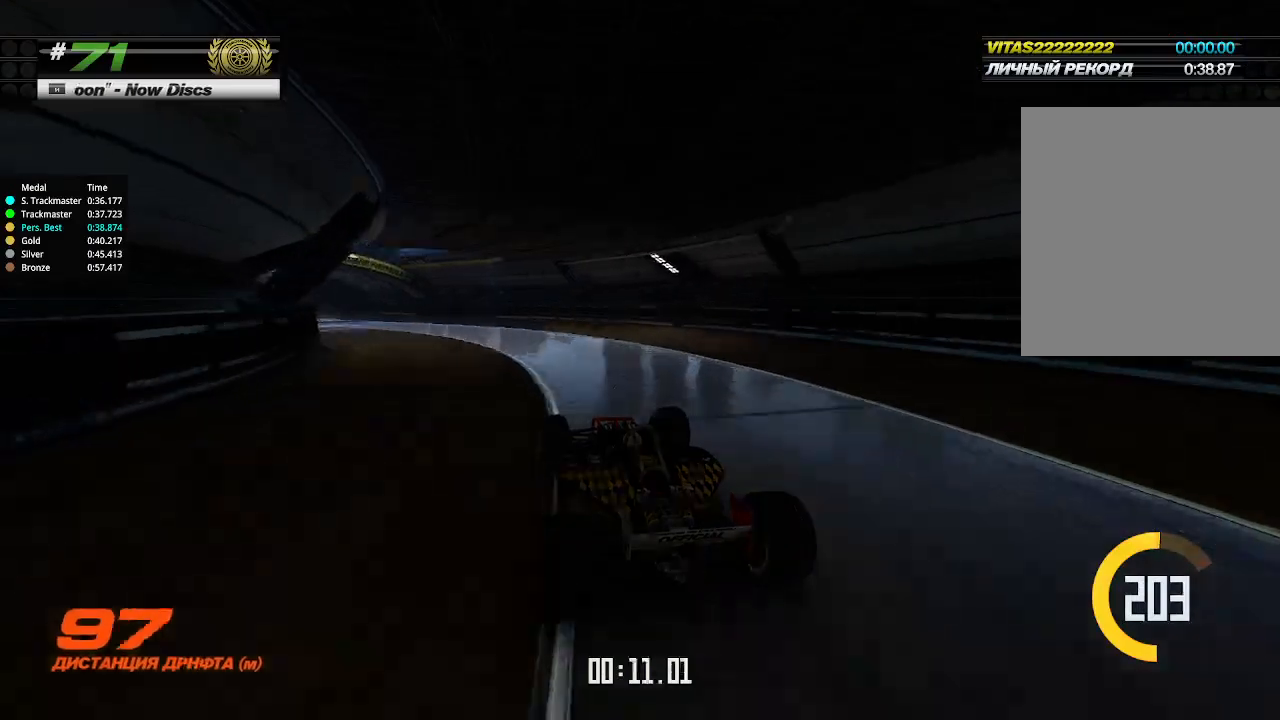
{"keys": ["left", "up"], "events": [[300, "left", "up"], [433, "left", "down"]]}
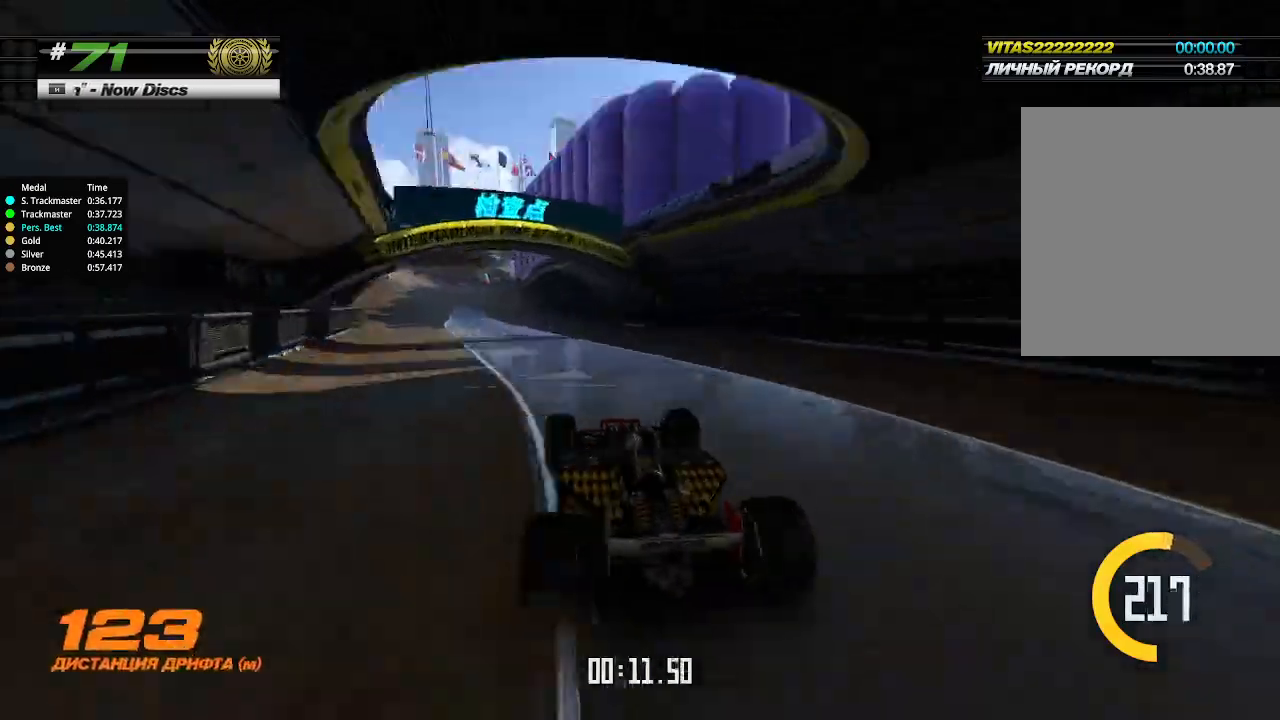
{"keys": ["up"], "events": [[33, "left", "up"], [333, "left", "down"], [400, "left", "up"]]}
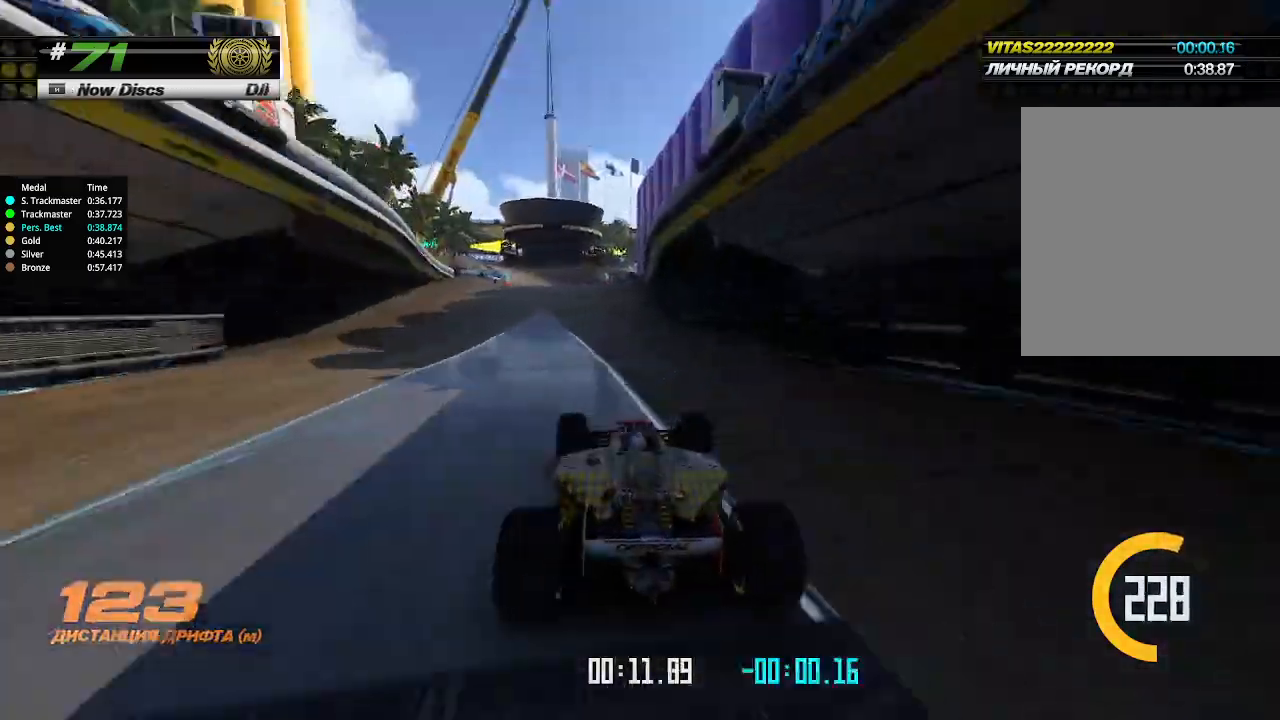
{"keys": ["up"], "events": [[167, "left", "down"], [200, "left", "up"], [333, "left", "down"], [400, "left", "up"]]}
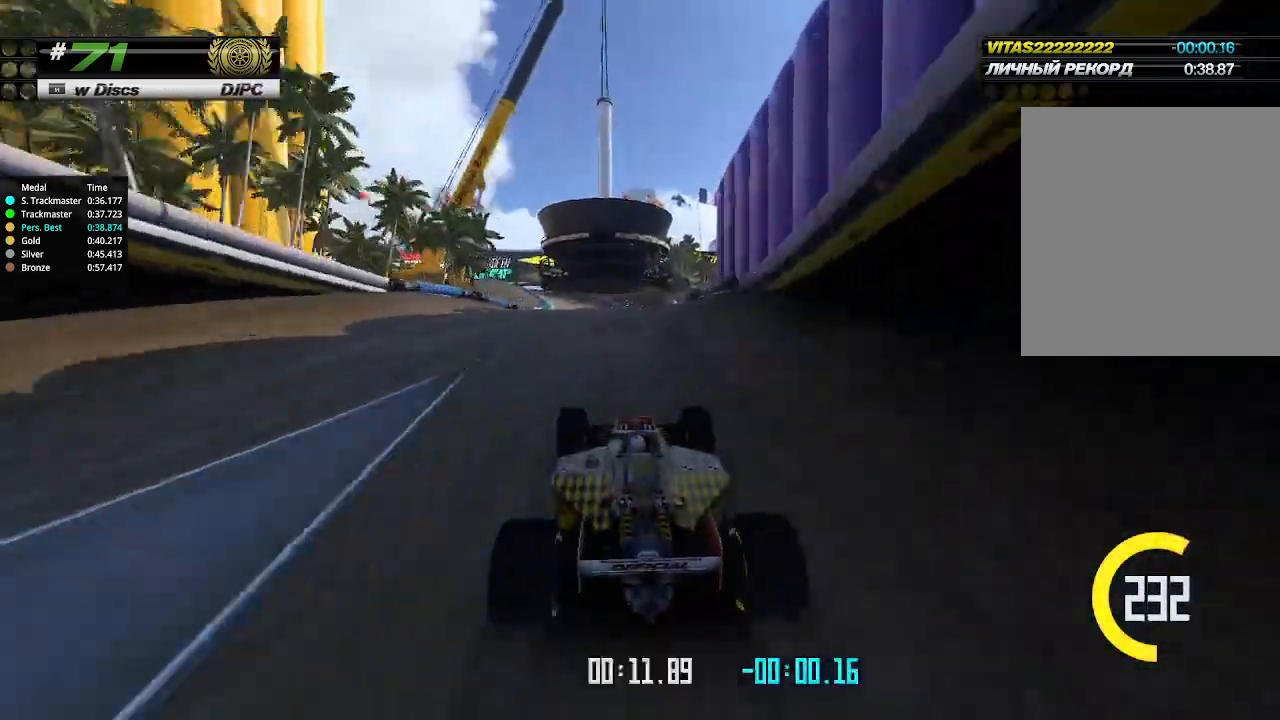
{"keys": ["up"], "events": [[333, "right", "down"], [400, "right", "up"]]}
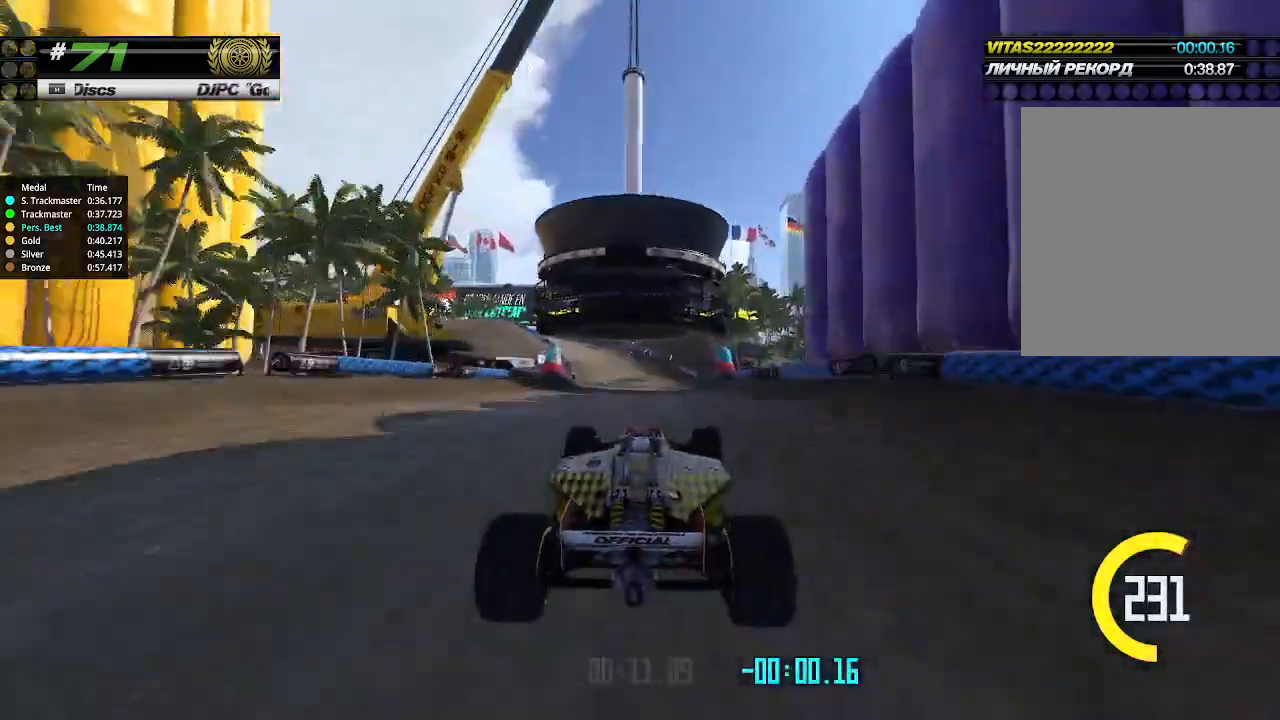
{"keys": ["left", "up"], "events": [[300, "left", "down"], [433, "left", "up"], [500, "left", "down"]]}
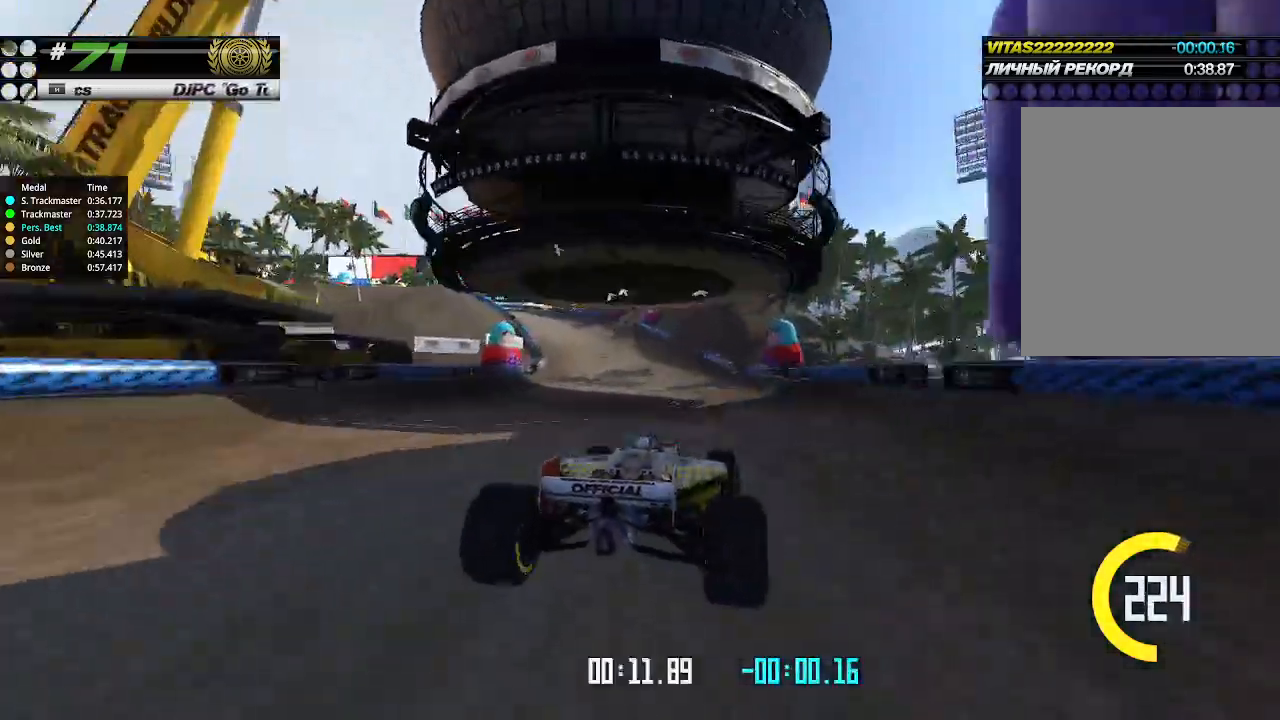
{"keys": ["left"], "events": [[267, "up", "up"]]}
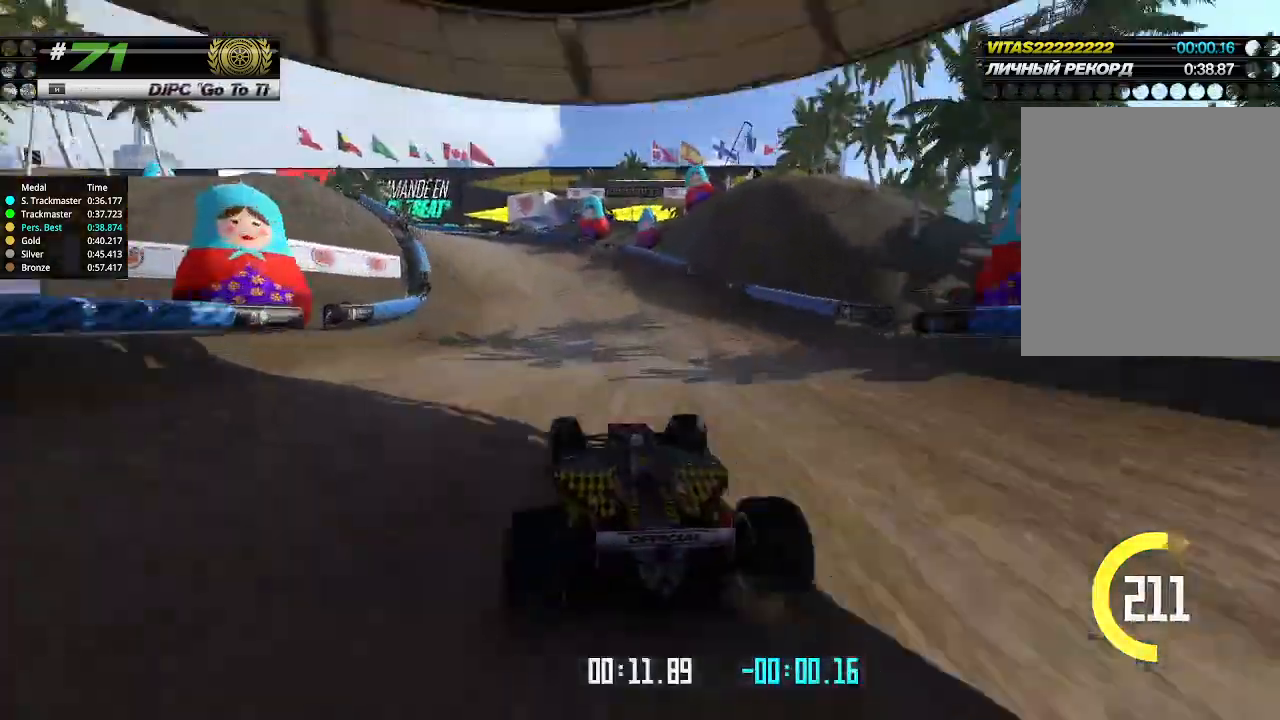
{"keys": ["left", "up"], "events": [[133, "up", "down"]]}
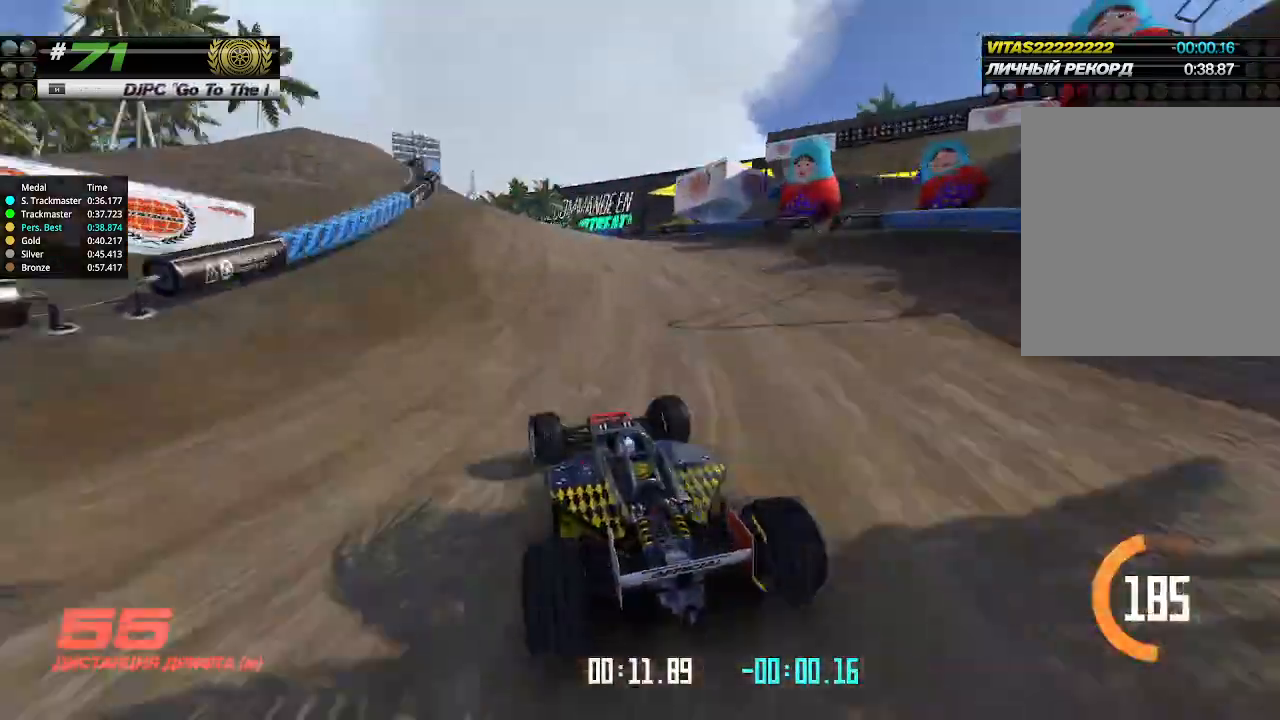
{"keys": ["left", "up"], "events": [[333, "left", "up"], [500, "left", "down"]]}
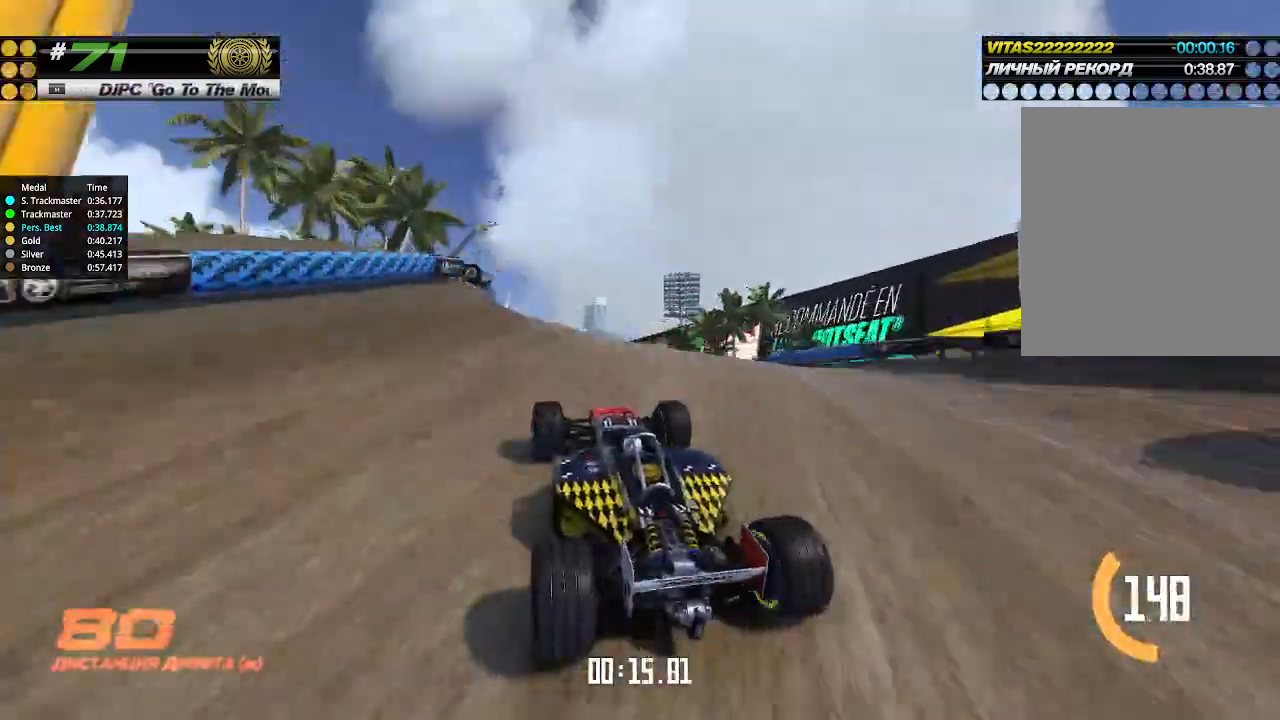
{"keys": ["up"], "events": [[100, "left", "up"]]}
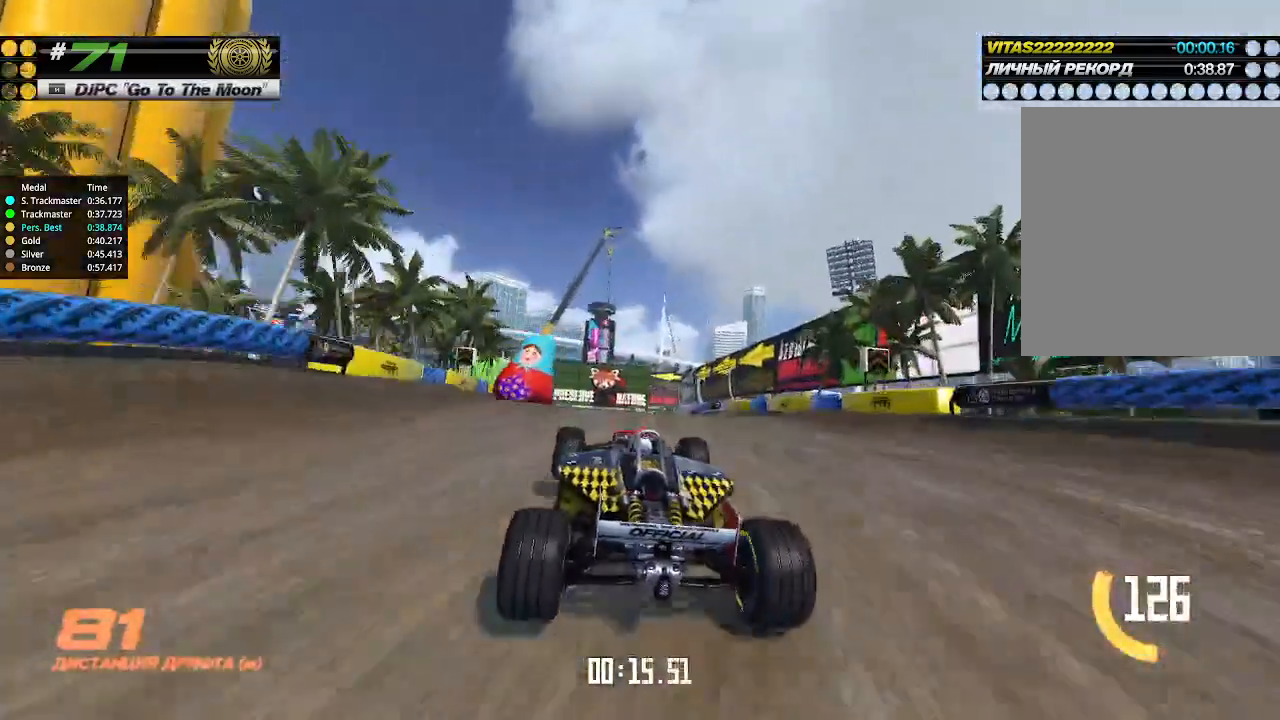
{"keys": ["up"], "events": [[100, "left", "down"], [200, "left", "up"], [400, "left", "down"], [500, "left", "up"]]}
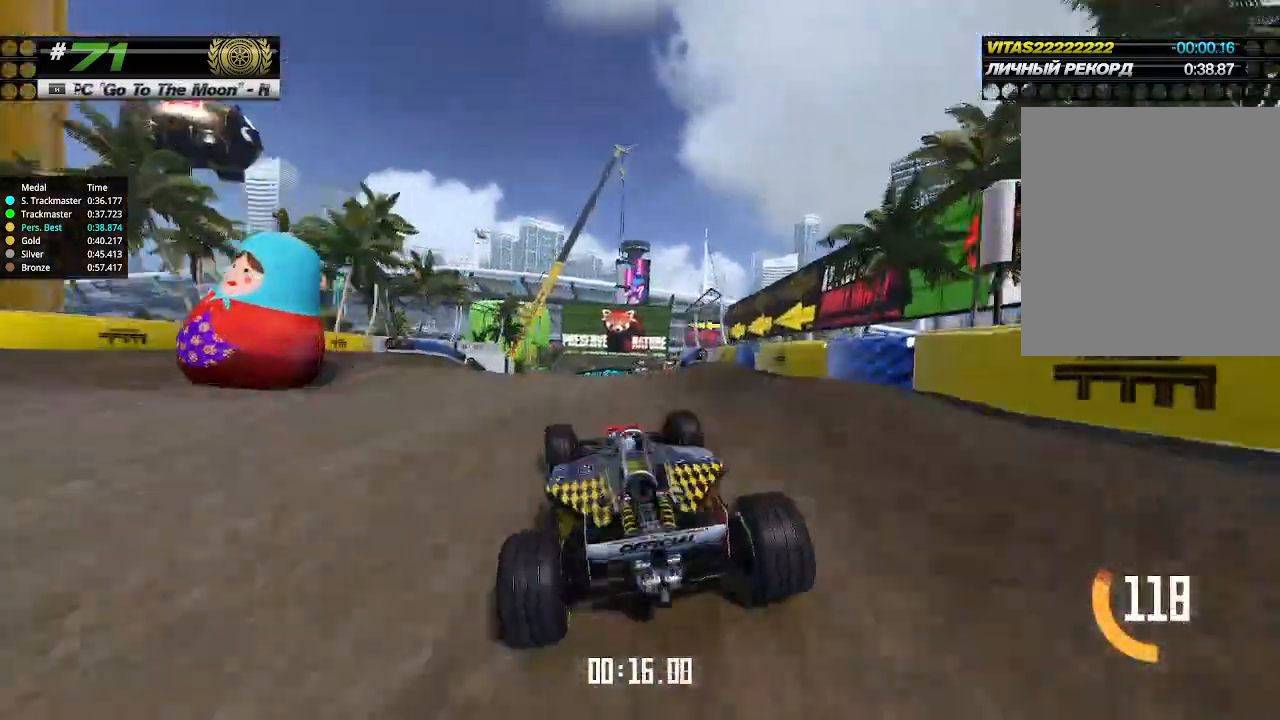
{"keys": ["up"], "events": [[167, "left", "down"], [200, "left", "up"]]}
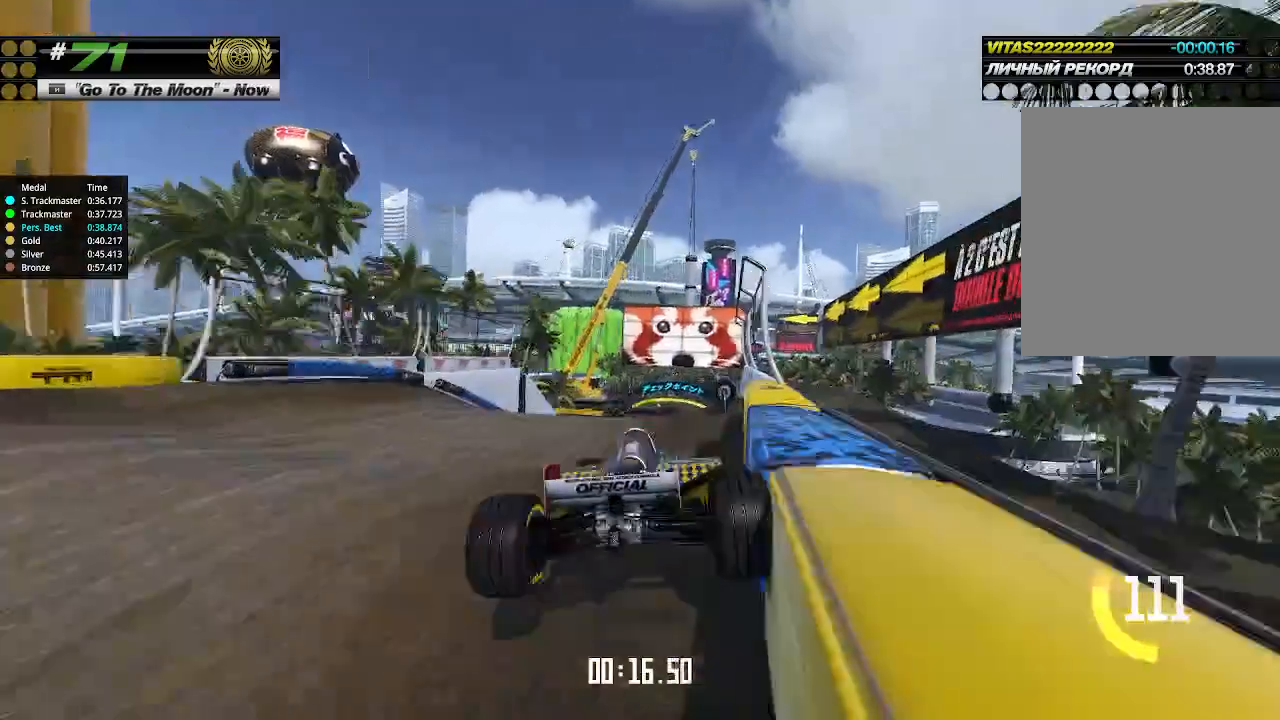
{"keys": ["up"], "events": [[233, "left", "down"], [367, "left", "up"]]}
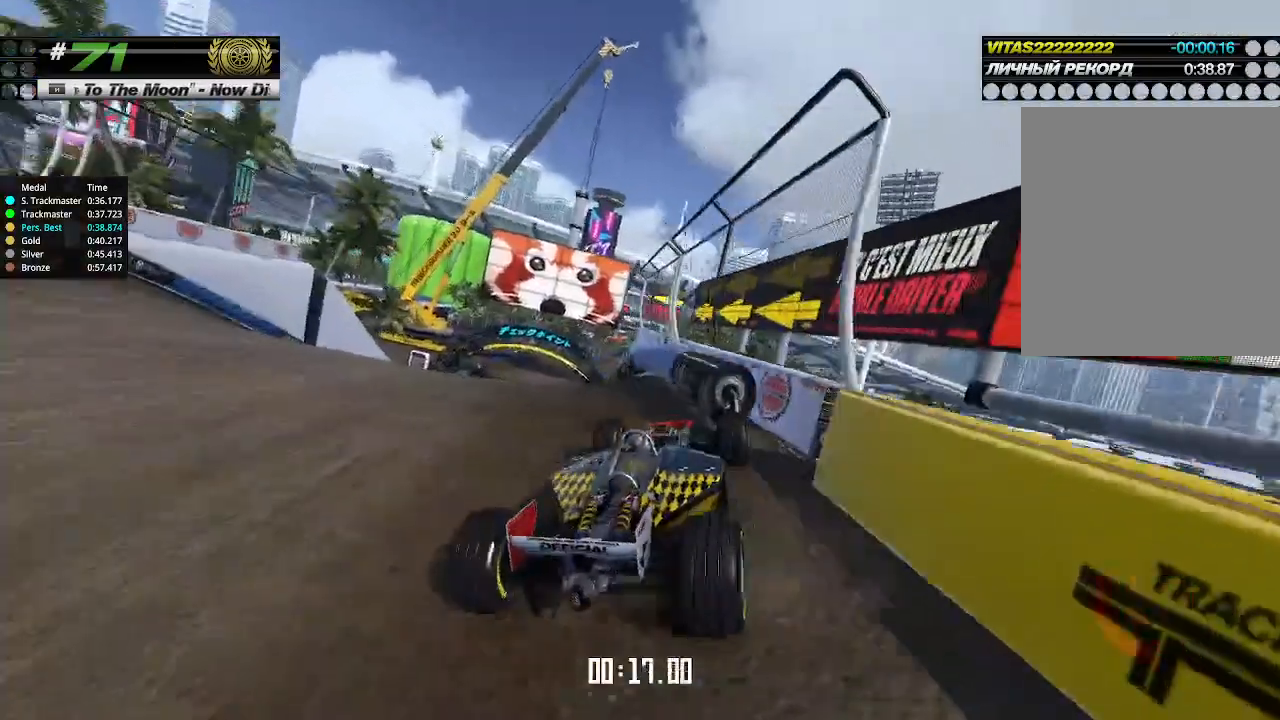
{"keys": ["up"], "events": [[200, "up", "up"], [267, "up", "down"]]}
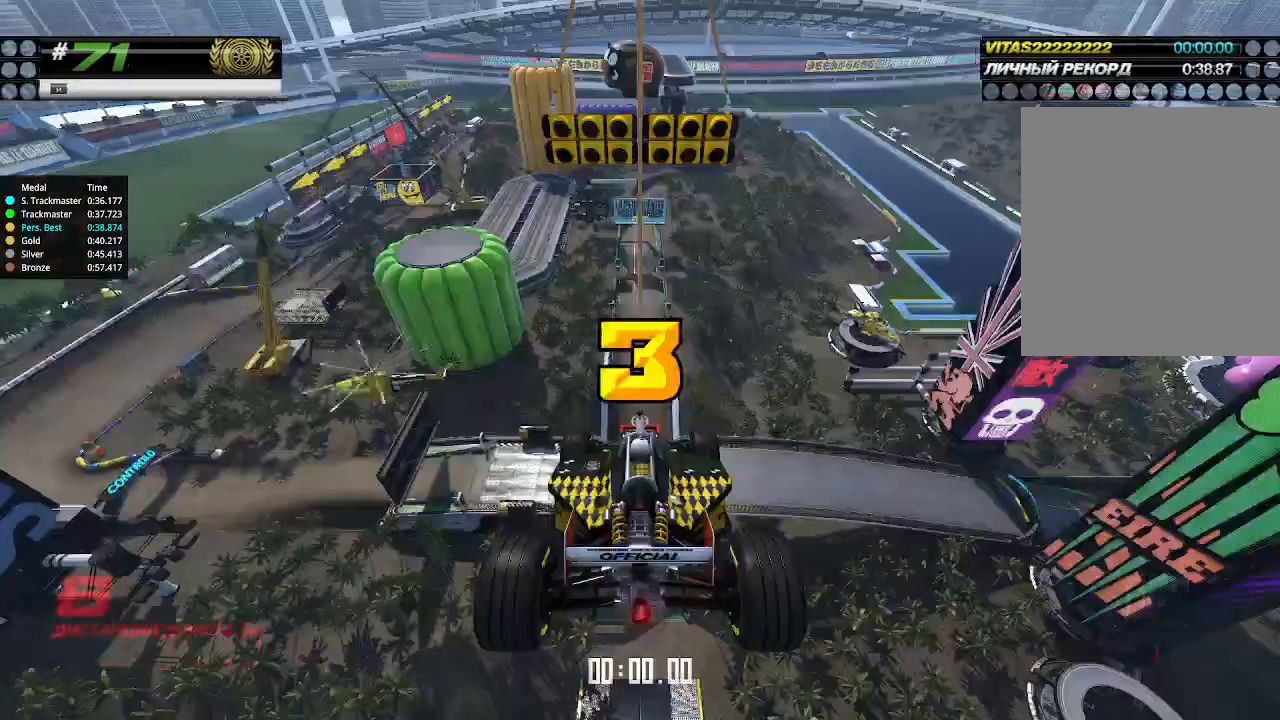
{"keys": ["up"], "events": []}
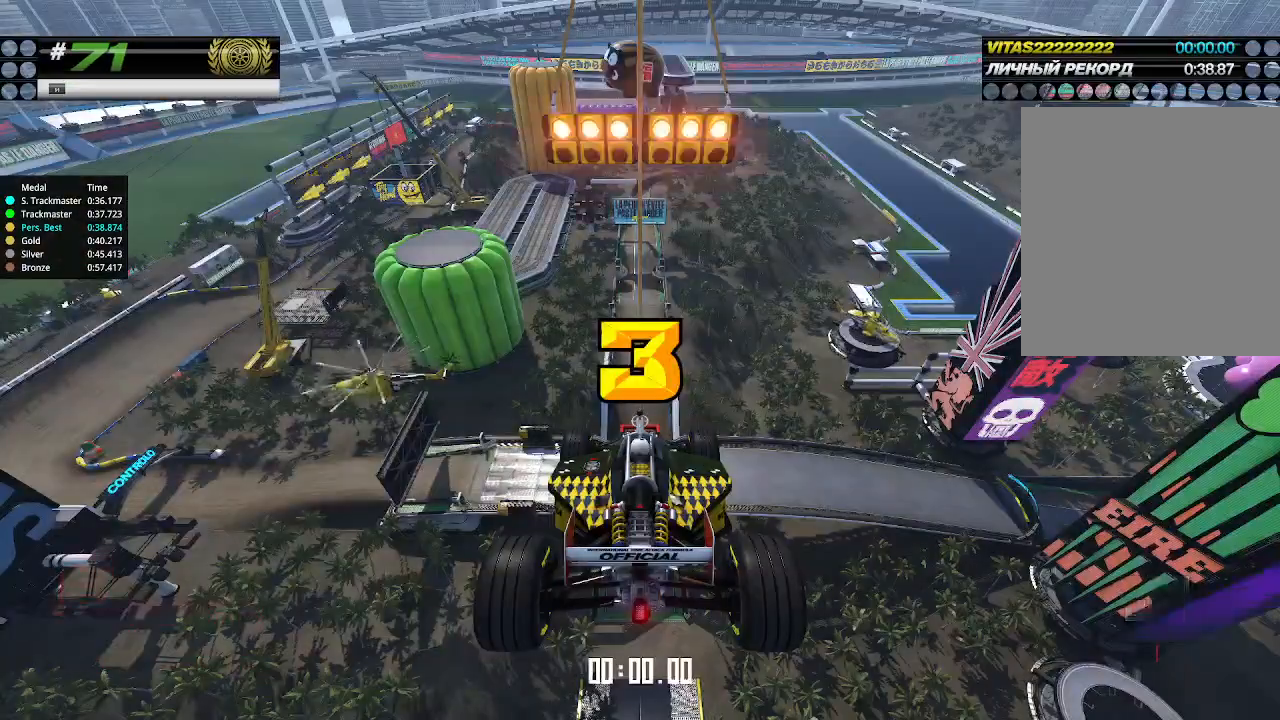
{"keys": ["up"], "events": []}
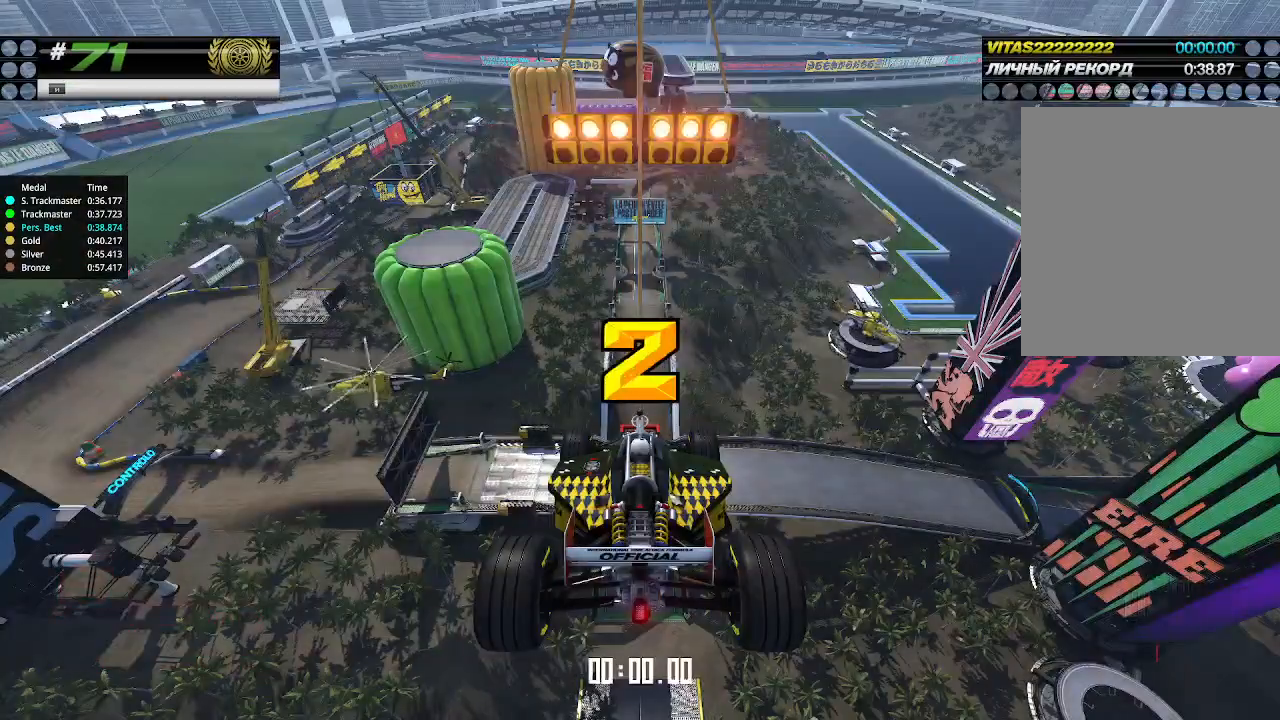
{"keys": ["up"], "events": []}
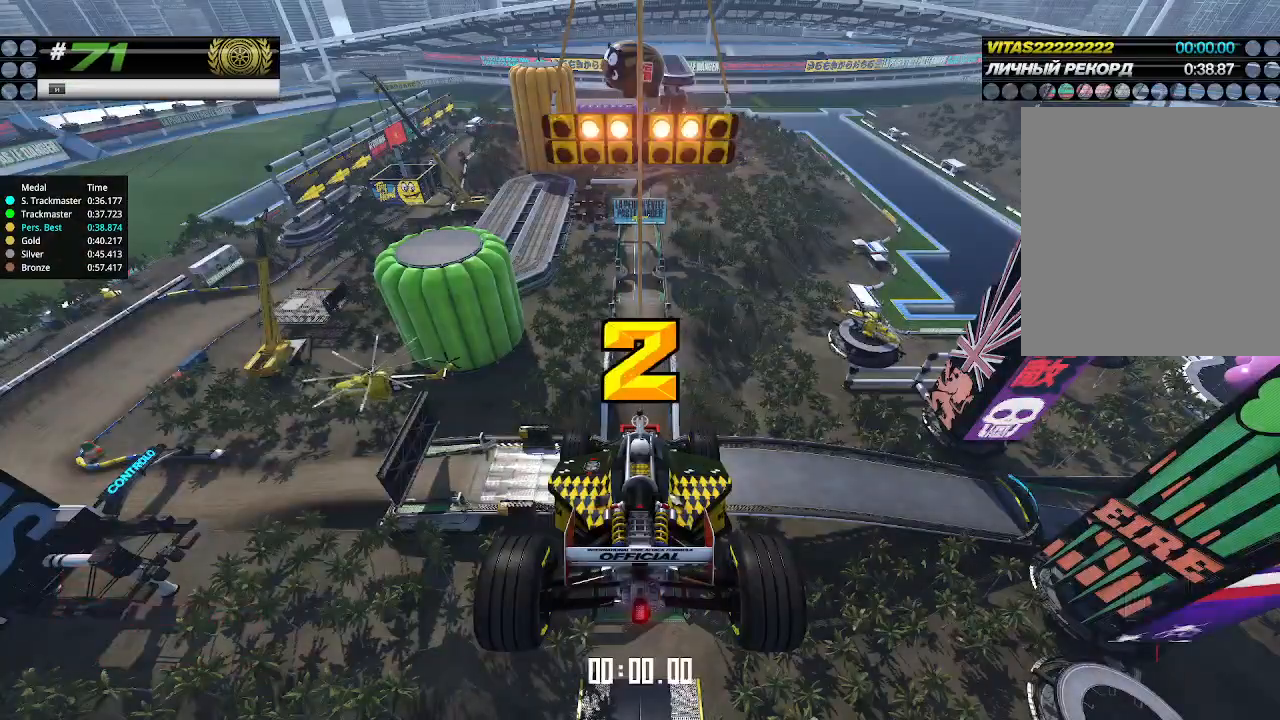
{"keys": ["up"], "events": []}
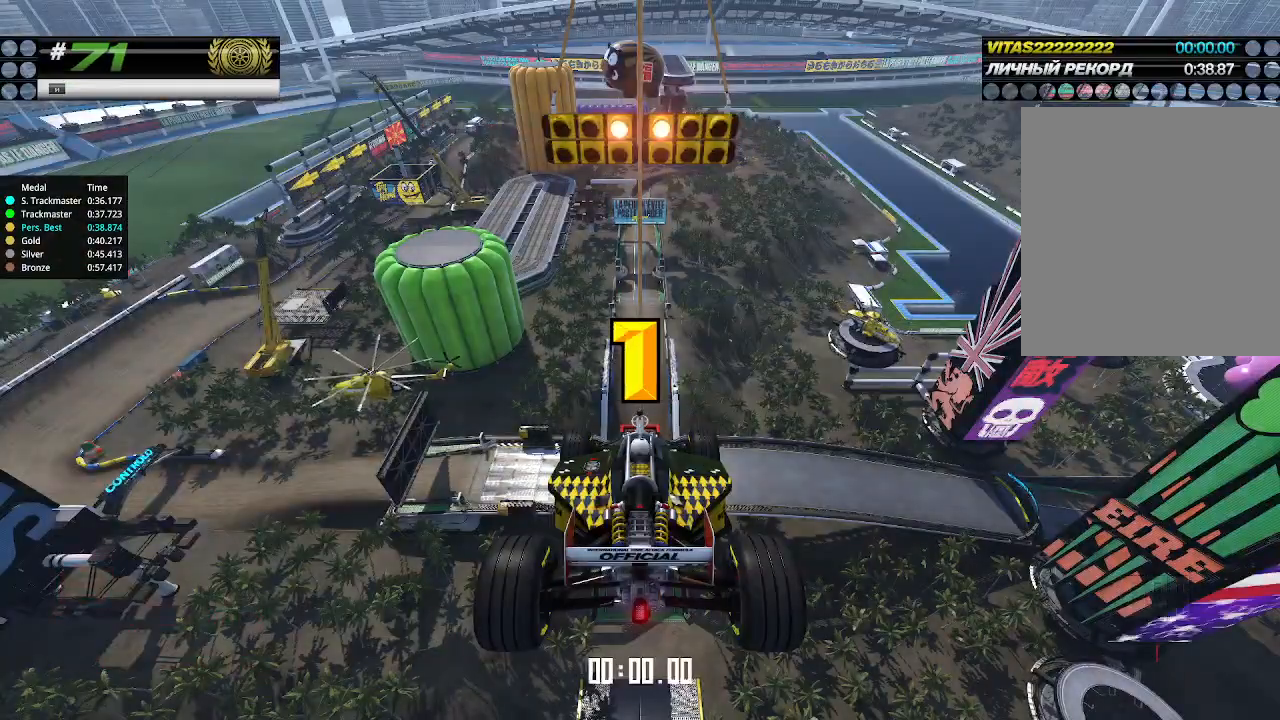
{"keys": ["up"], "events": []}
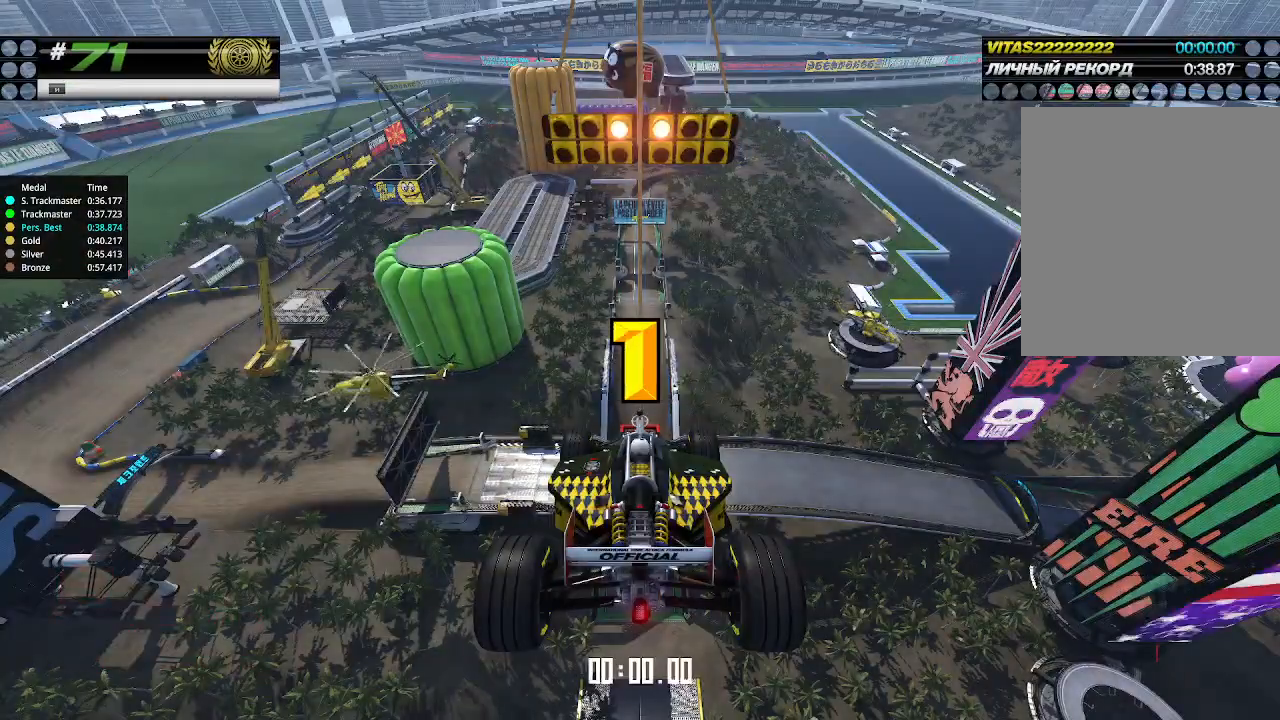
{"keys": ["up"], "events": [[300, "up", "up"], [333, "up", "down"]]}
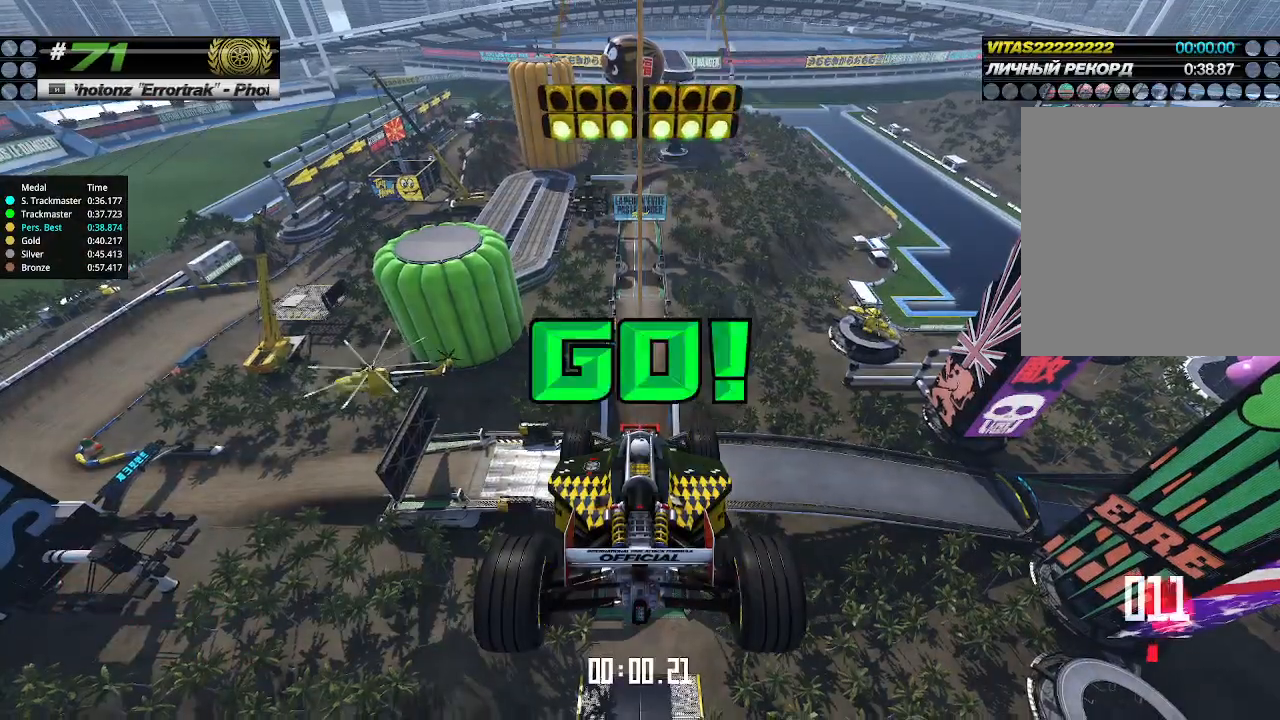
{"keys": ["up"], "events": []}
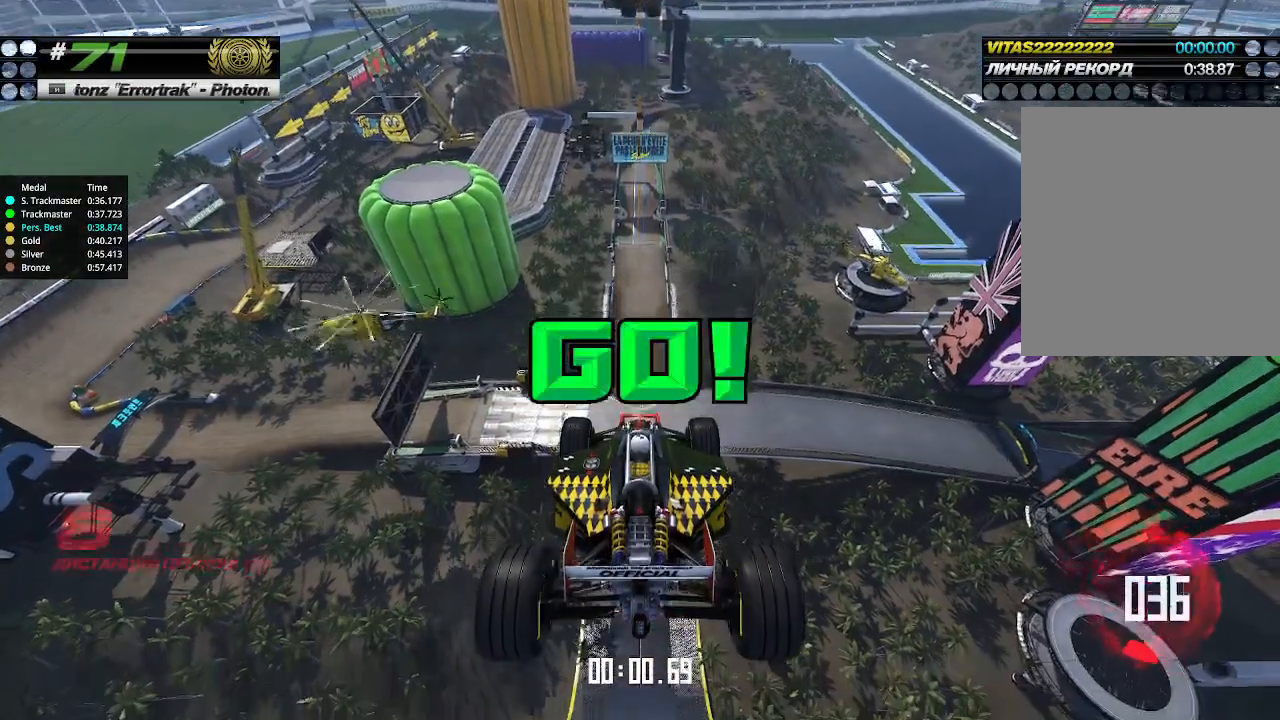
{"keys": ["up"], "events": []}
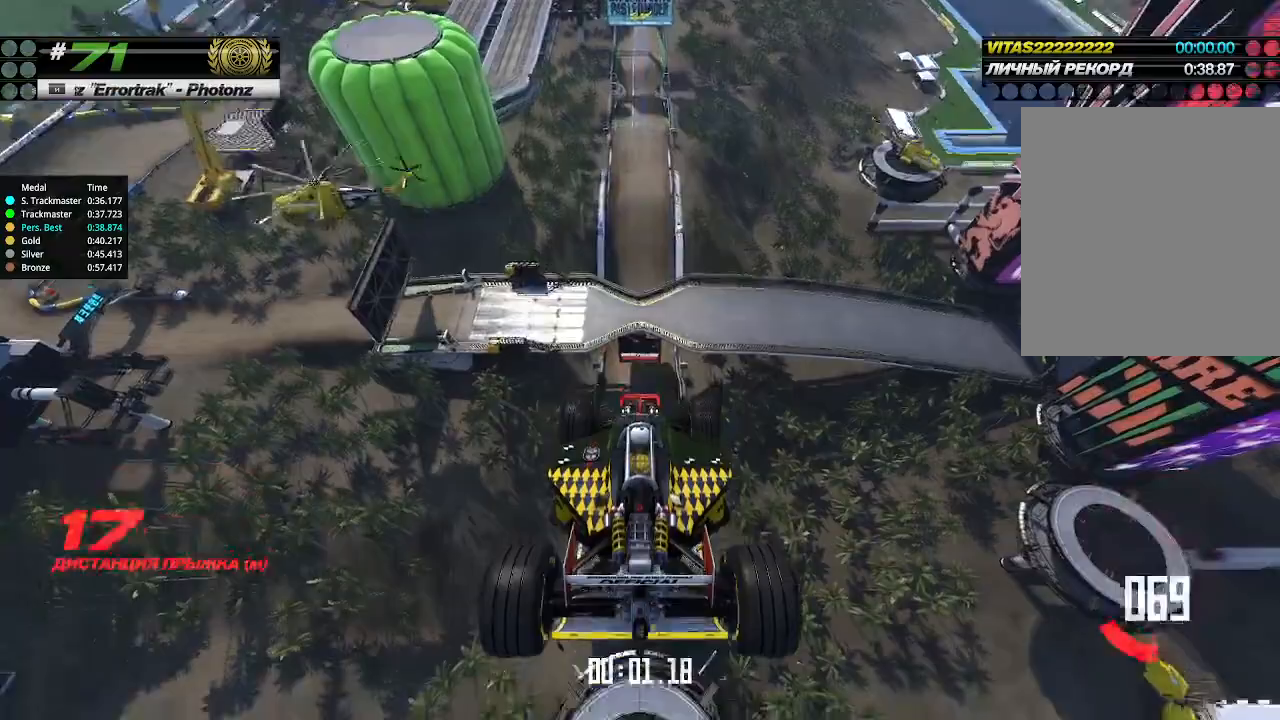
{"keys": ["up"], "events": []}
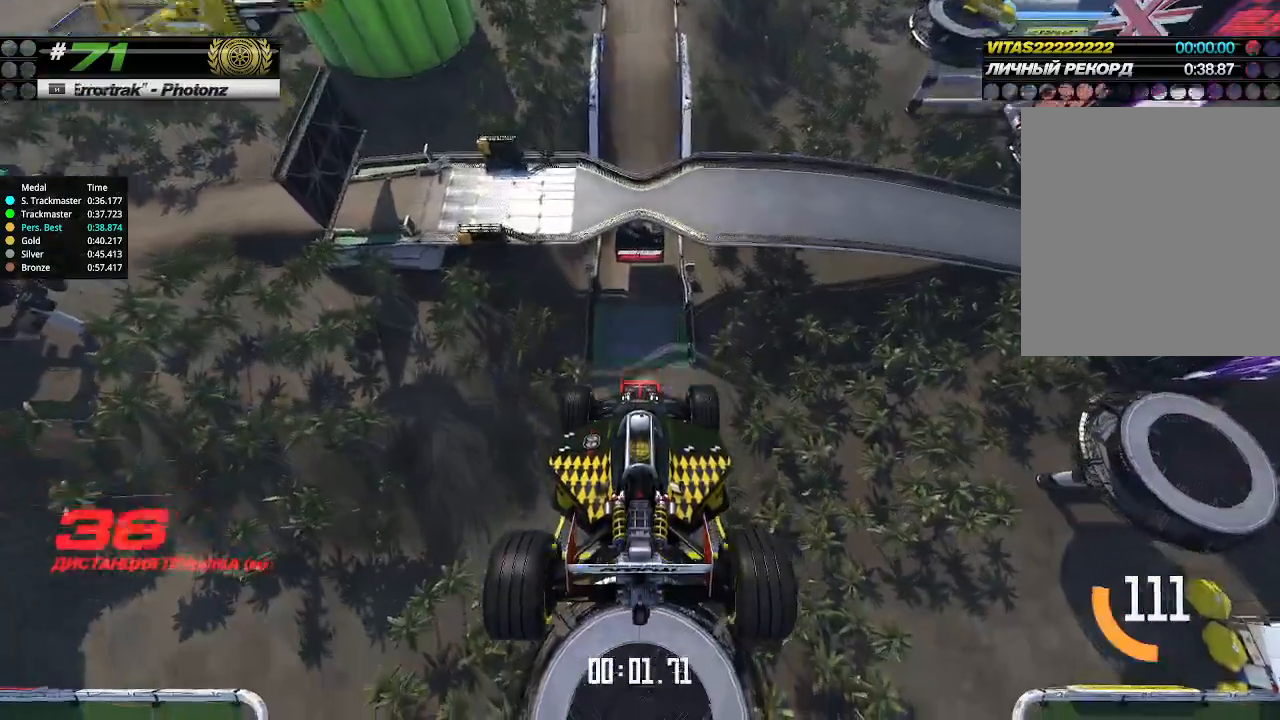
{"keys": ["up"], "events": []}
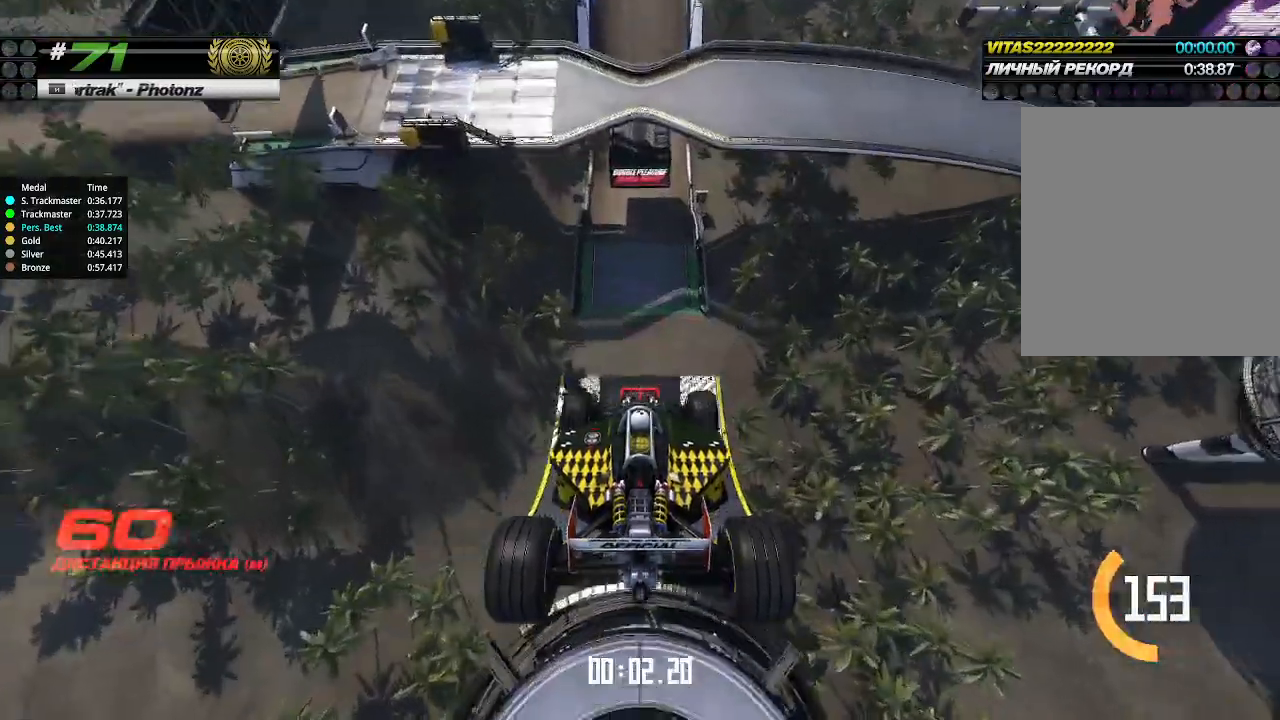
{"keys": ["up"], "events": []}
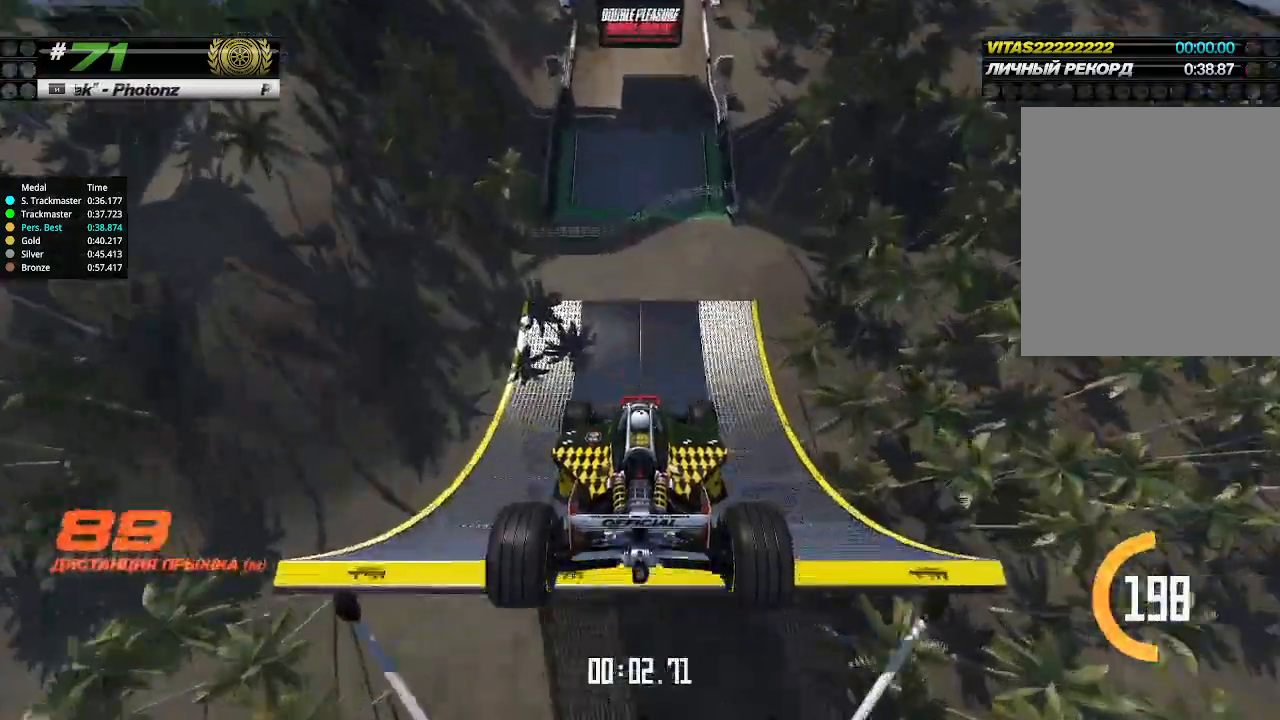
{"keys": ["up"], "events": []}
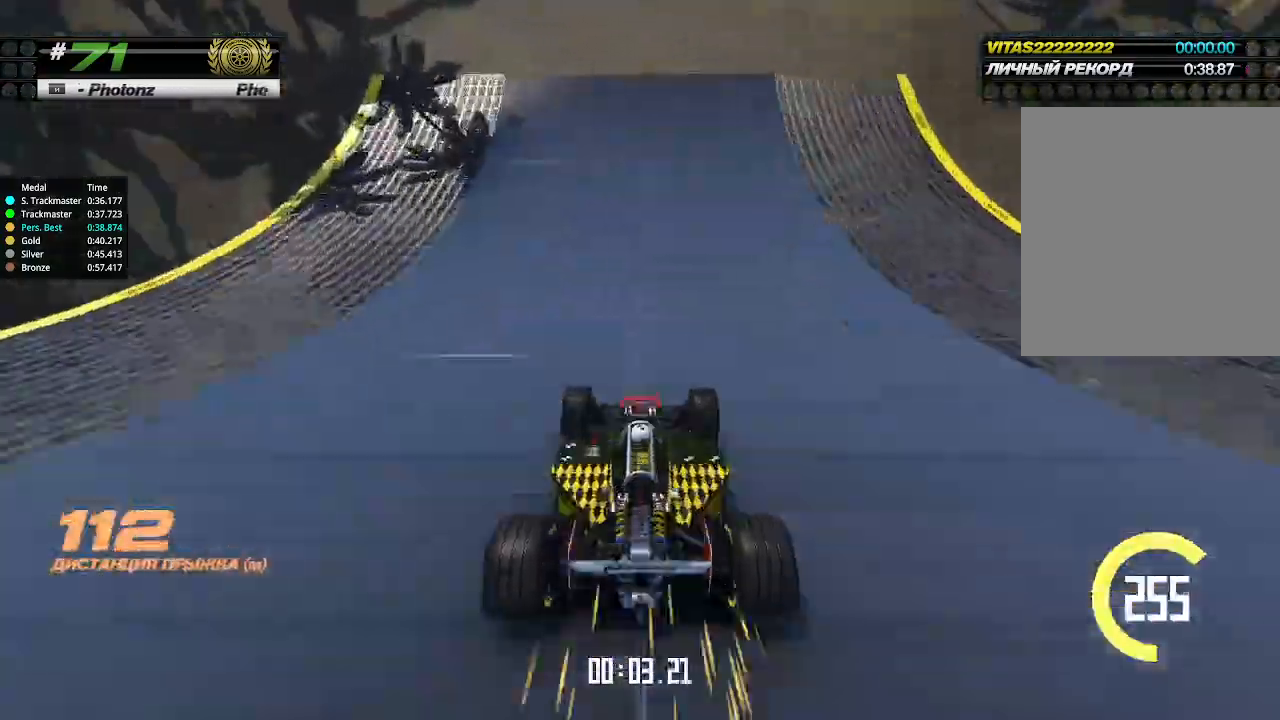
{"keys": ["up"], "events": []}
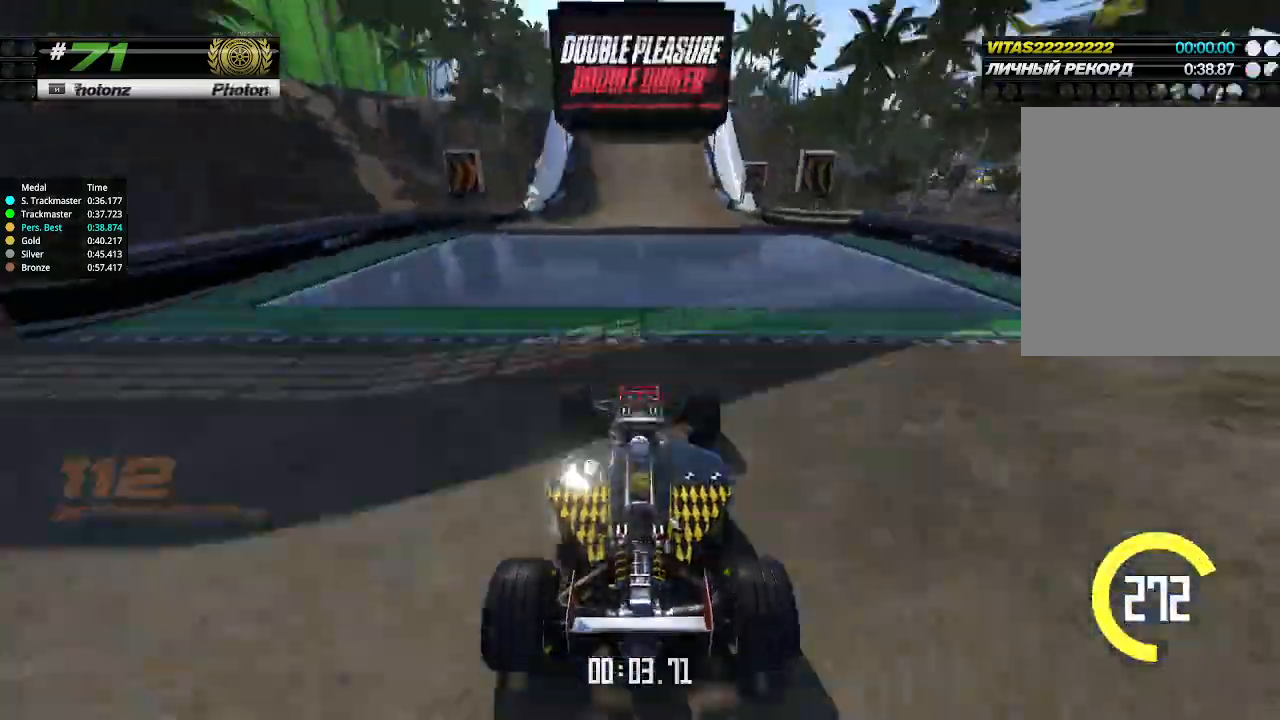
{"keys": ["up"], "events": []}